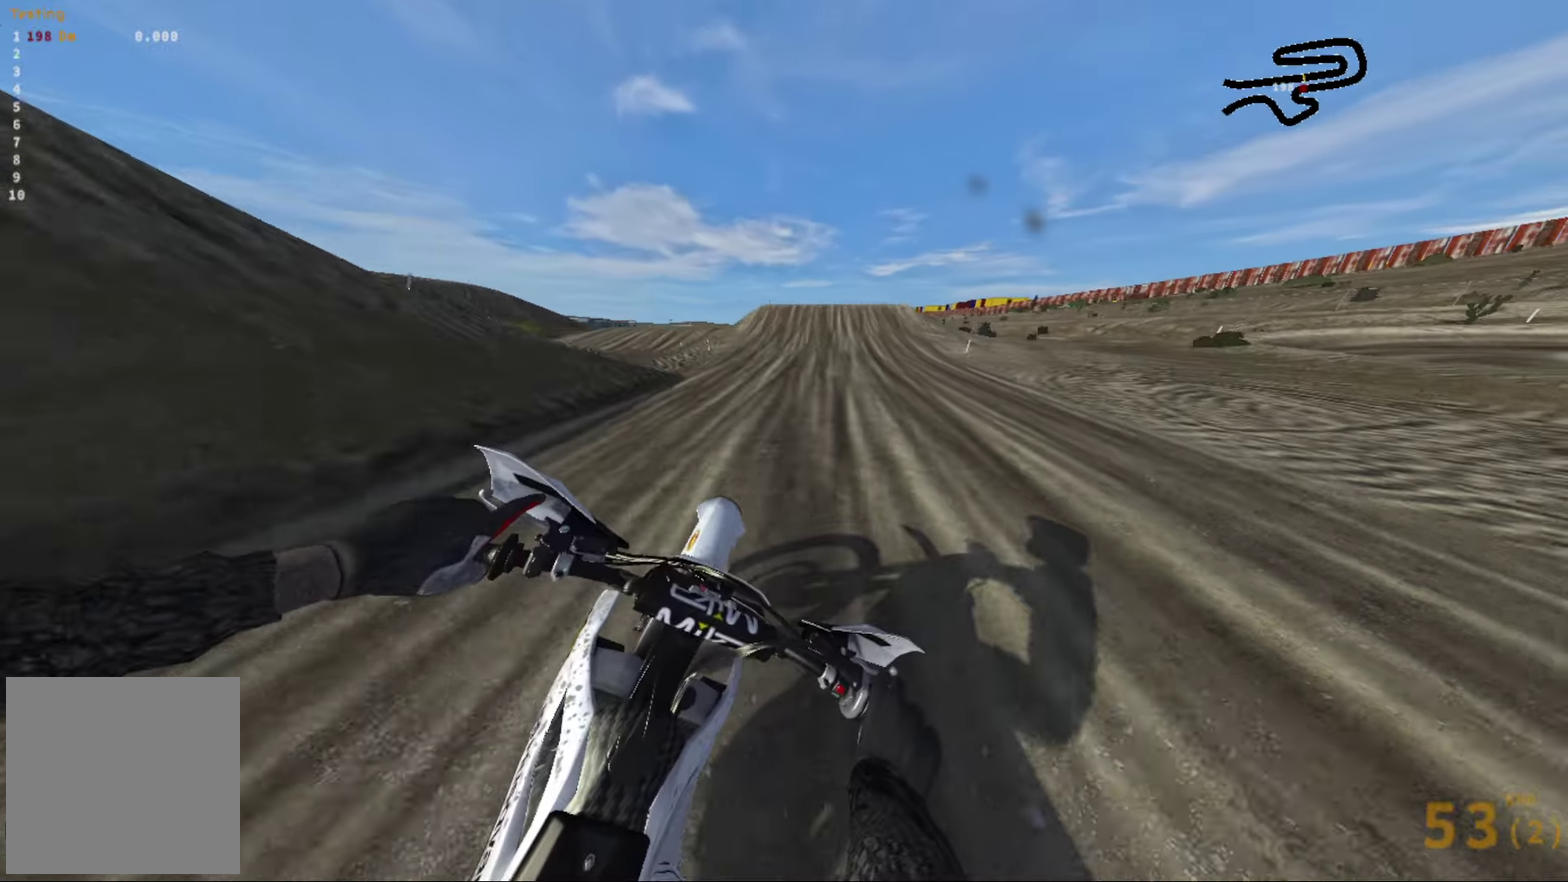
Gameplay with a controller (Xbox layout); each line is a JSON object with the inputs held at the frame after it (dt_ms = milliseconds from this image to that frame). "events" lists button and stick changes between this image and that frame as [ms after this image, input, new state], when the widget could be followed in between.
{"dt_ms": 383, "buttons": ["R2"], "left_stick": "center", "right_stick": "center", "events": [[66, "right_stick", "center"]]}
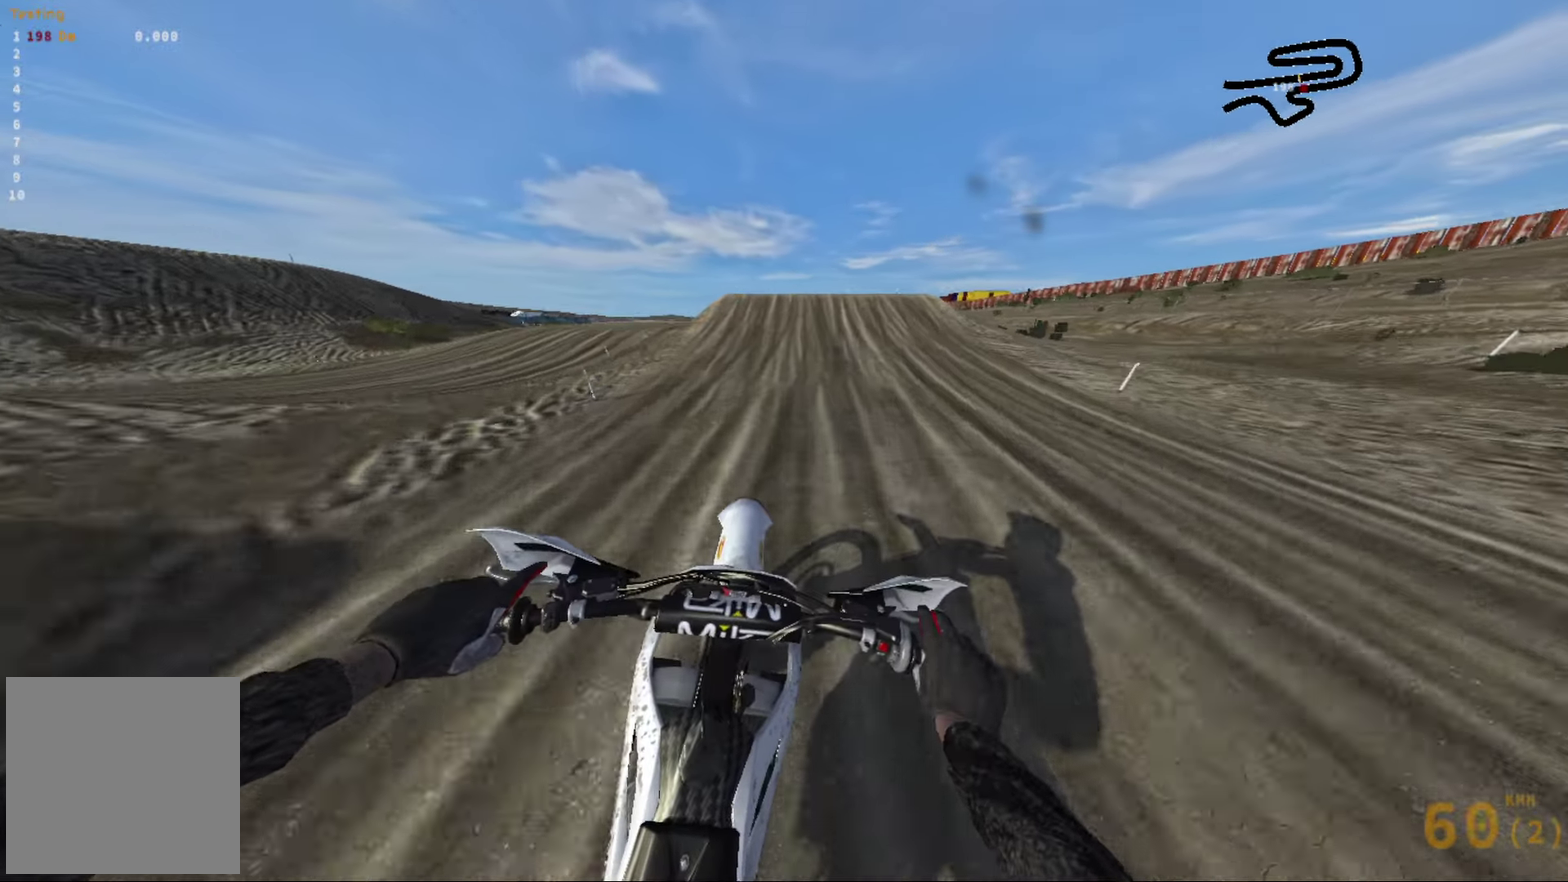
{"dt_ms": 617, "buttons": ["R2"], "left_stick": "left", "right_stick": "center", "events": [[333, "left_stick", "left"], [417, "left_stick", "center"], [567, "left_stick", "left"]]}
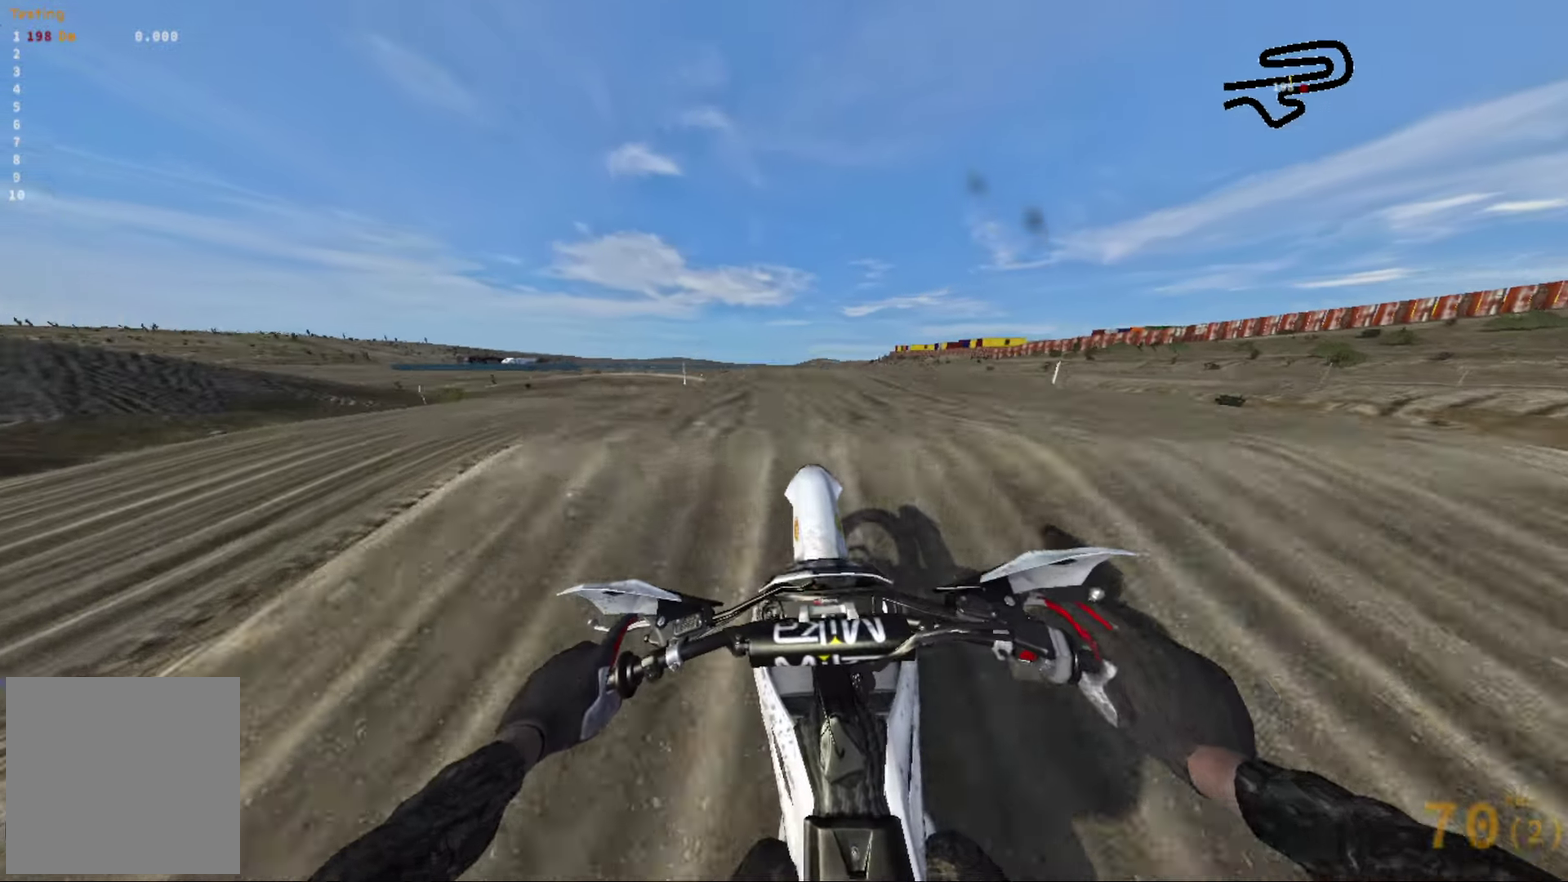
{"dt_ms": 383, "buttons": ["R2"], "left_stick": "right", "right_stick": "center", "events": [[83, "R2", "up"], [83, "left_stick", "center"], [250, "left_stick", "right"], [283, "R2", "down"]]}
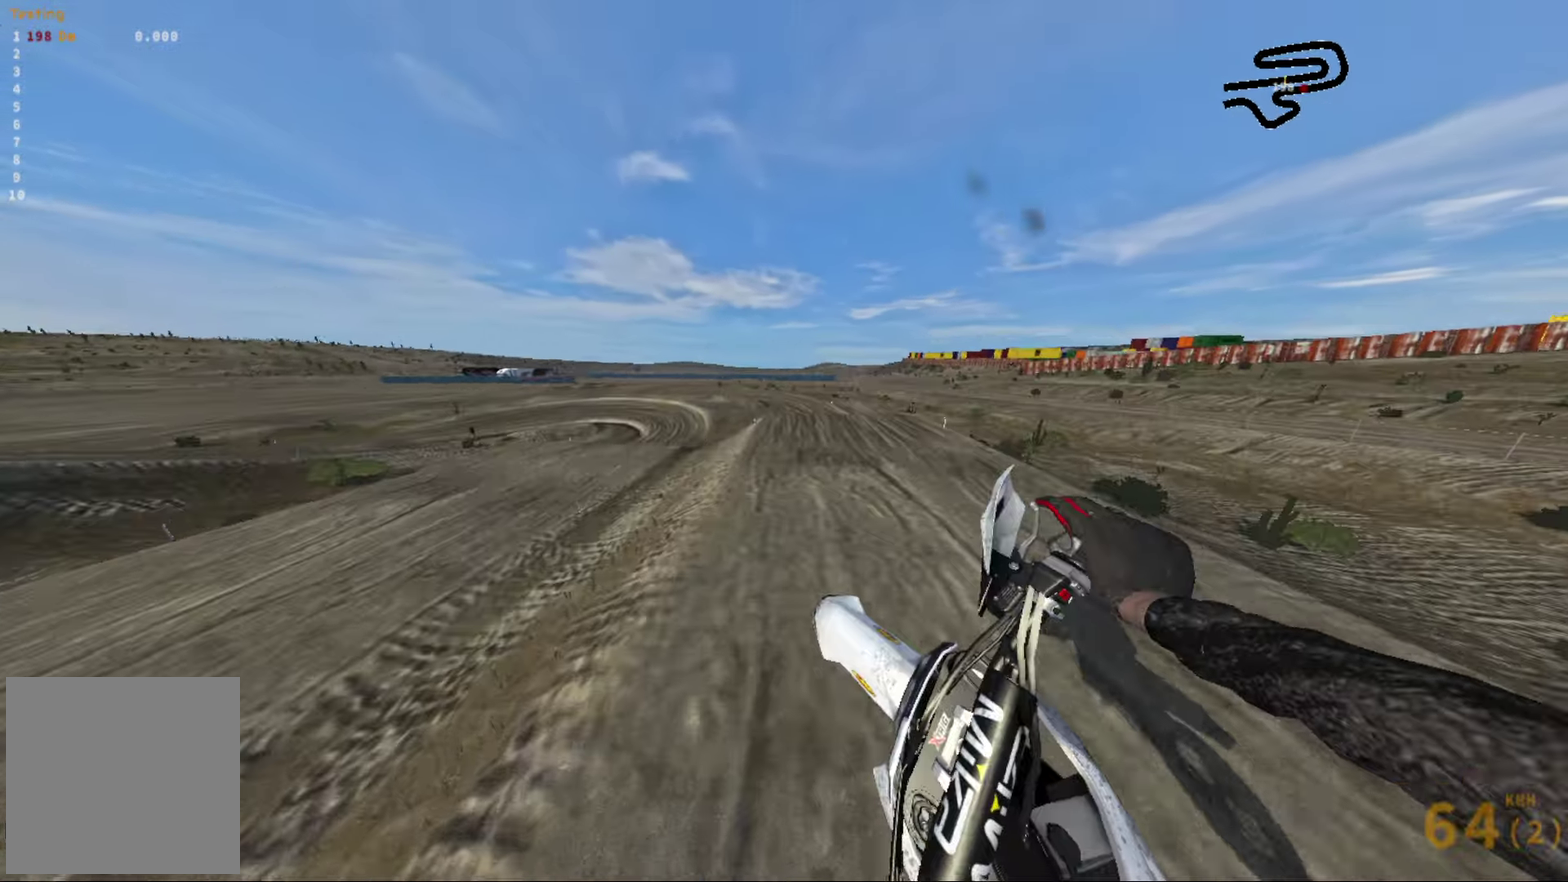
{"dt_ms": 617, "buttons": ["R2"], "left_stick": "left", "right_stick": "center", "events": [[50, "left_stick", "left"]]}
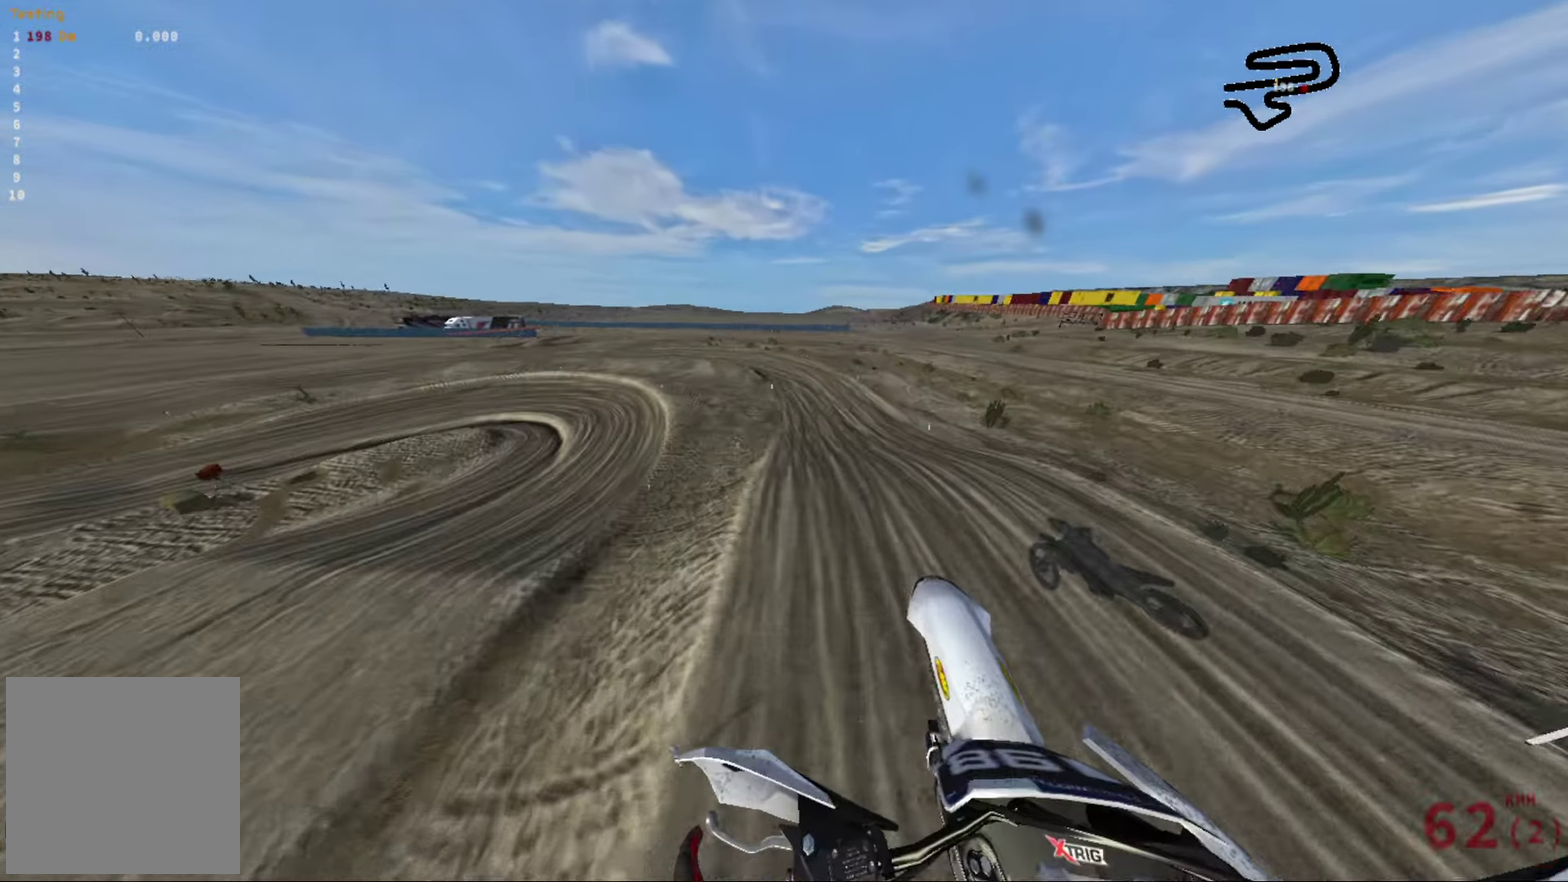
{"dt_ms": 283, "buttons": ["R2"], "left_stick": "right", "right_stick": "center", "events": [[50, "left_stick", "up-left"], [200, "left_stick", "right"]]}
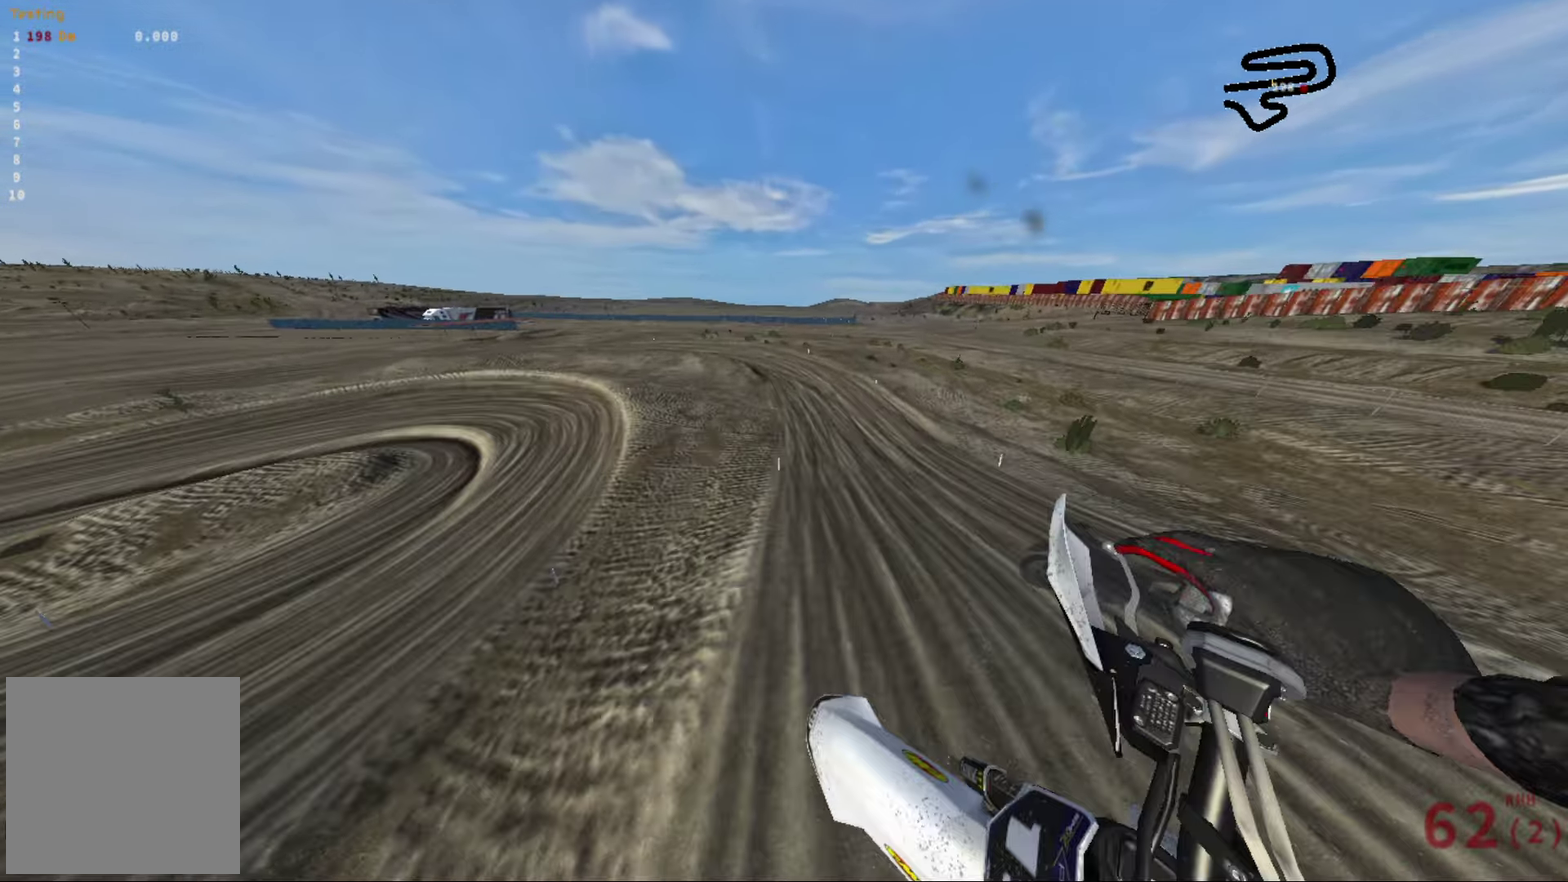
{"dt_ms": 717, "buttons": ["R2"], "left_stick": "right", "right_stick": "center", "events": [[367, "left_stick", "center"], [617, "left_stick", "right"]]}
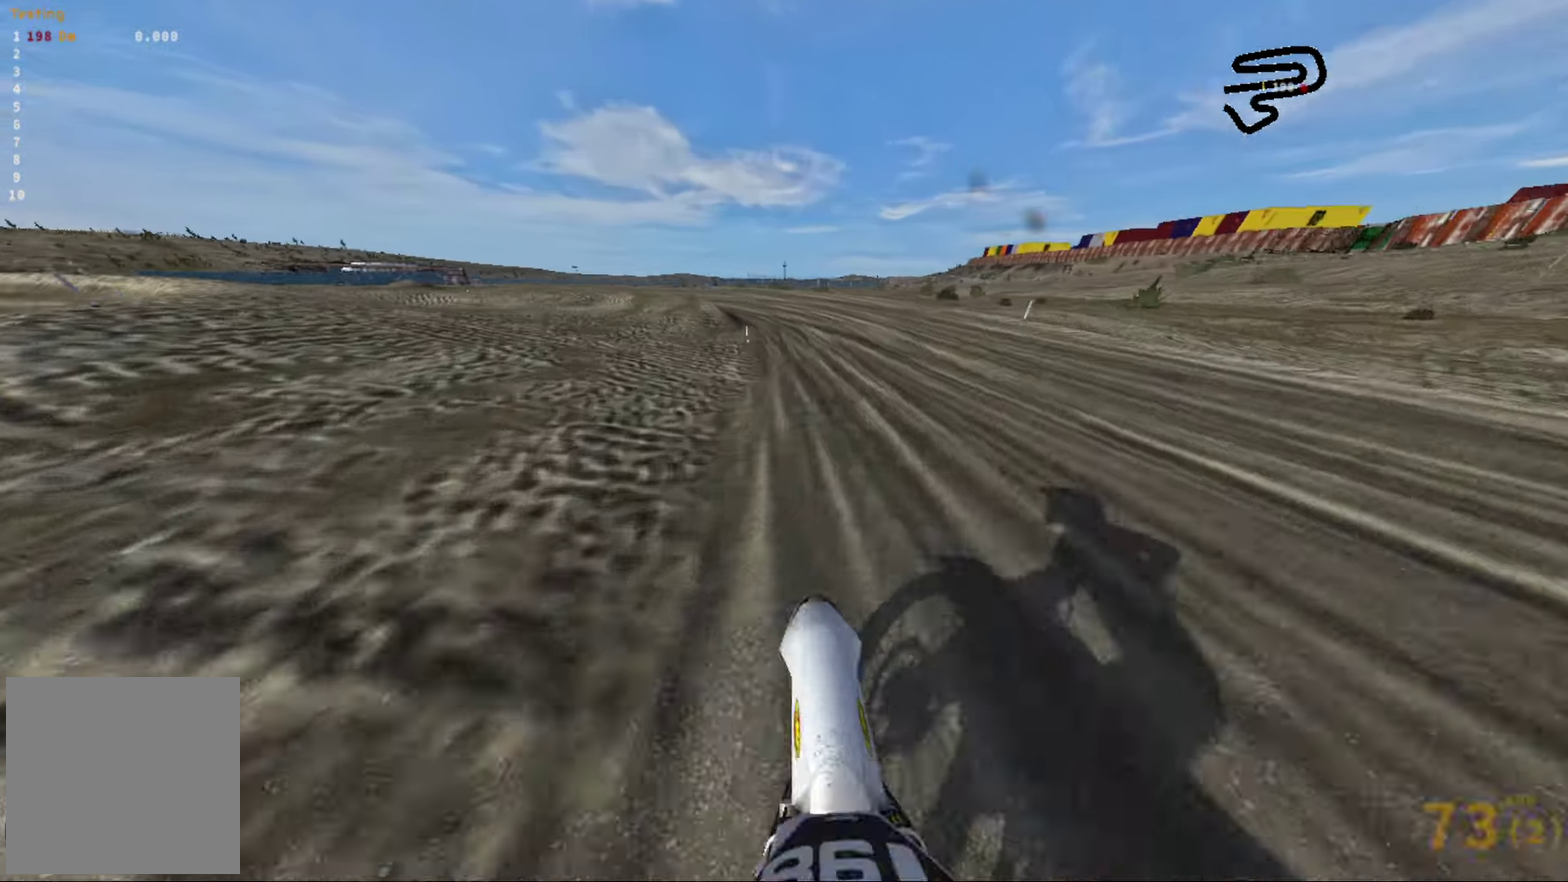
{"dt_ms": 283, "buttons": [], "left_stick": "left", "right_stick": "center", "events": [[50, "left_stick", "center"], [133, "left_stick", "left"], [200, "R2", "up"]]}
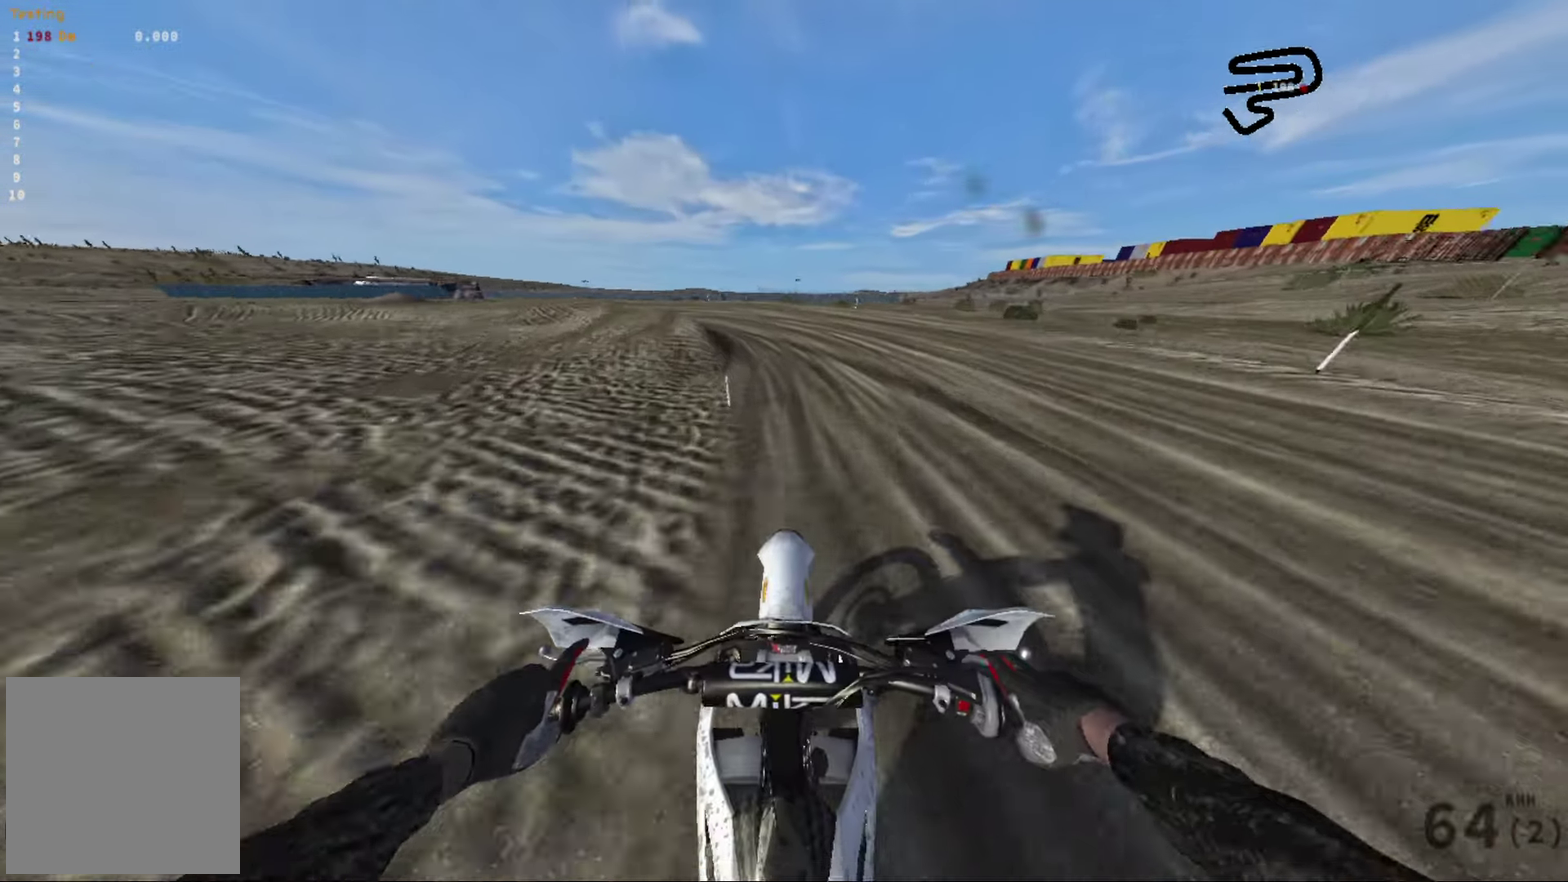
{"dt_ms": 717, "buttons": [], "left_stick": "left", "right_stick": "left", "events": [[33, "right_stick", "left"], [417, "R2", "down"], [650, "R2", "up"]]}
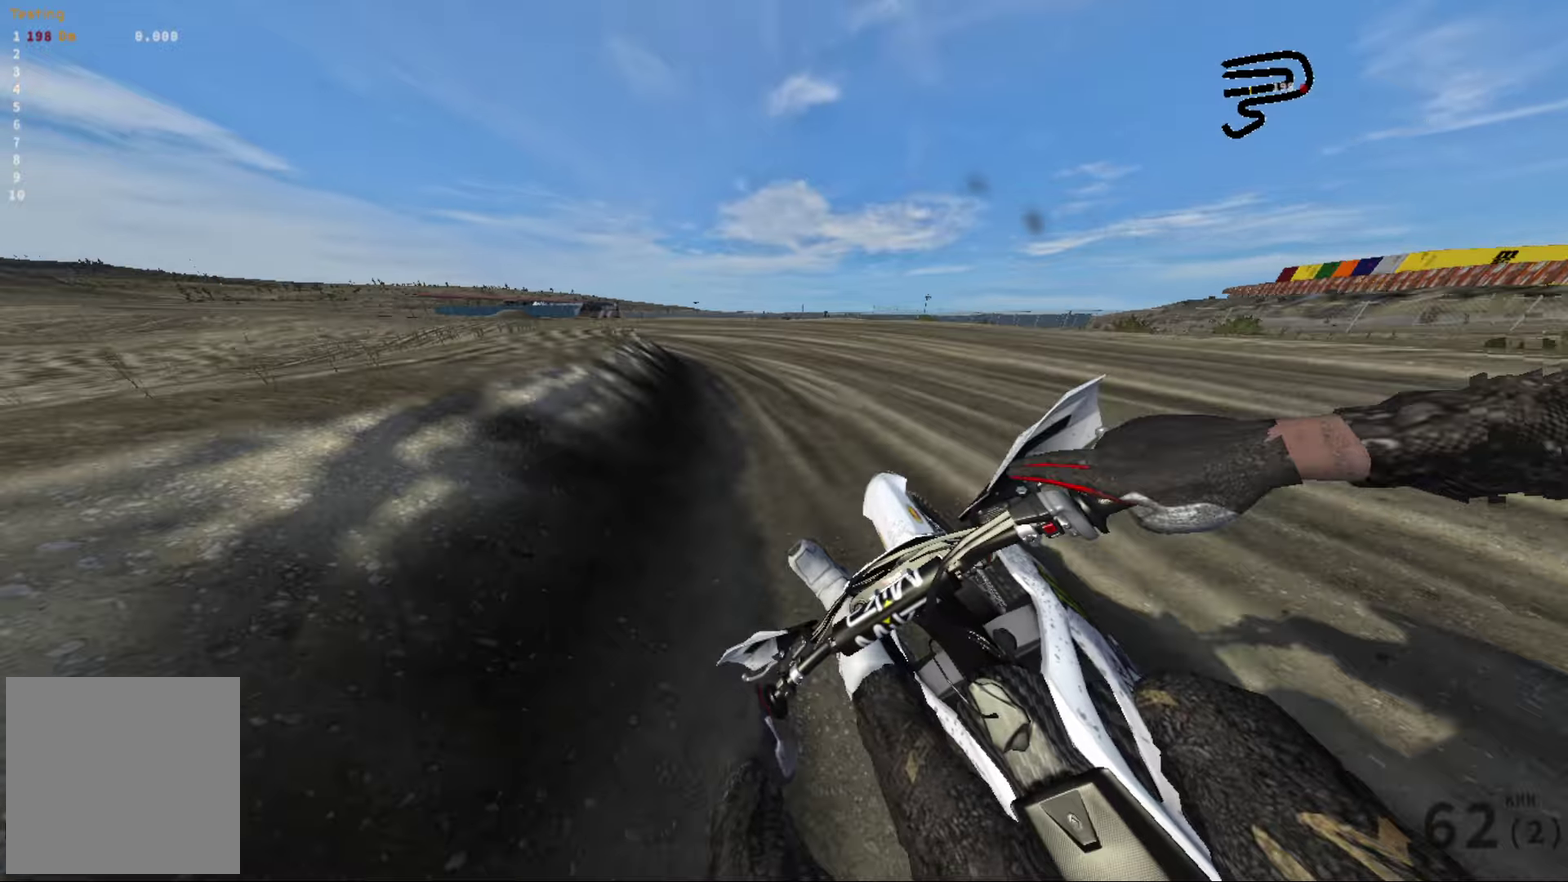
{"dt_ms": 383, "buttons": [], "left_stick": "left", "right_stick": "left", "events": []}
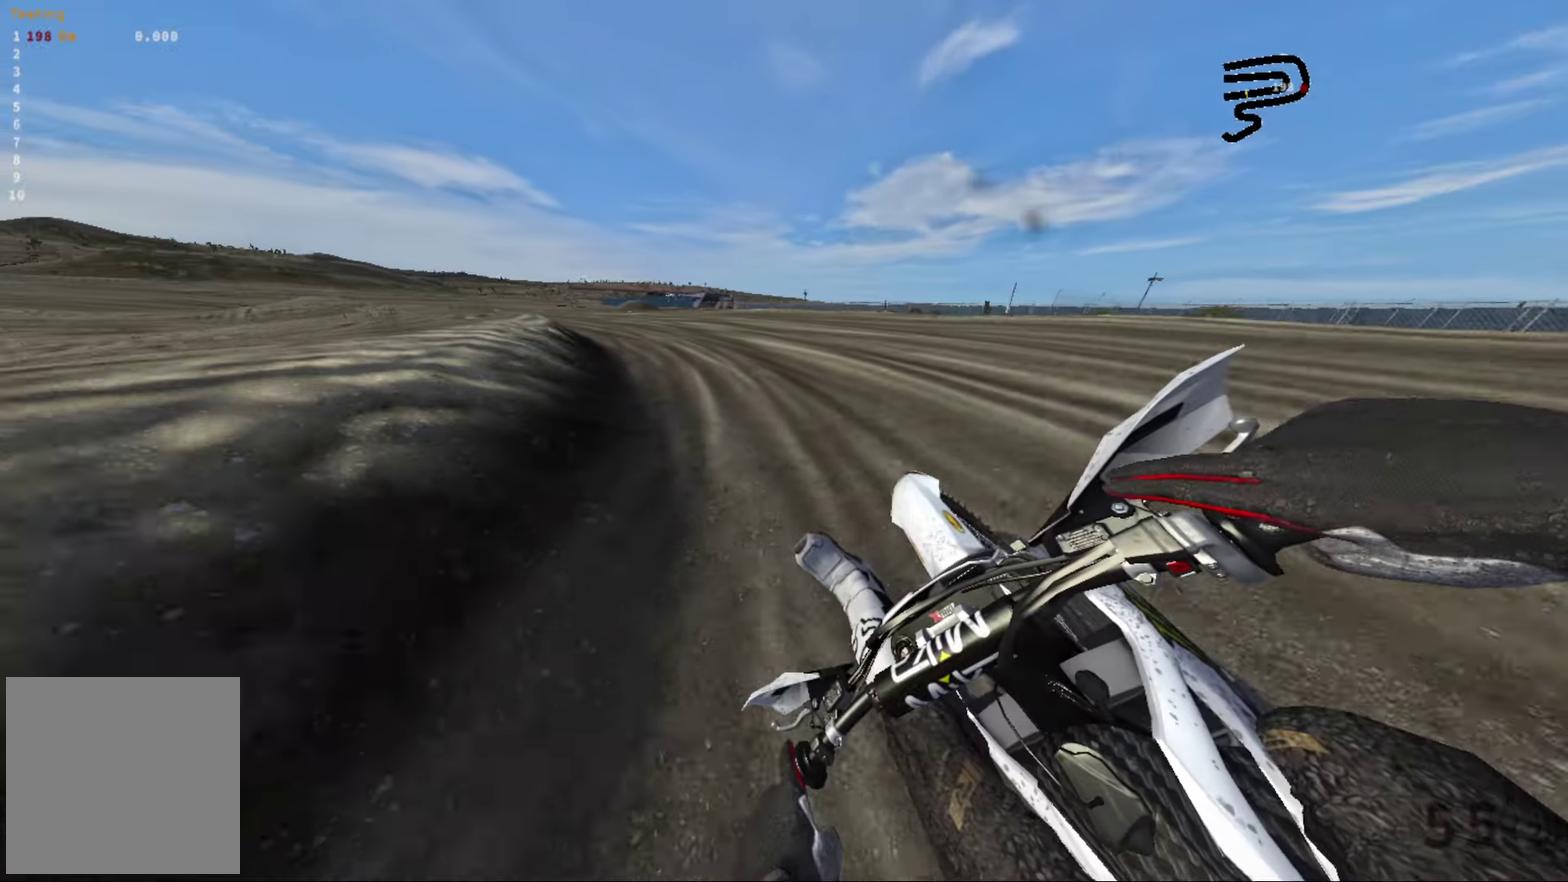
{"dt_ms": 617, "buttons": ["R2"], "left_stick": "left", "right_stick": "left", "events": [[33, "R2", "down"], [167, "R2", "up"], [317, "R2", "down"]]}
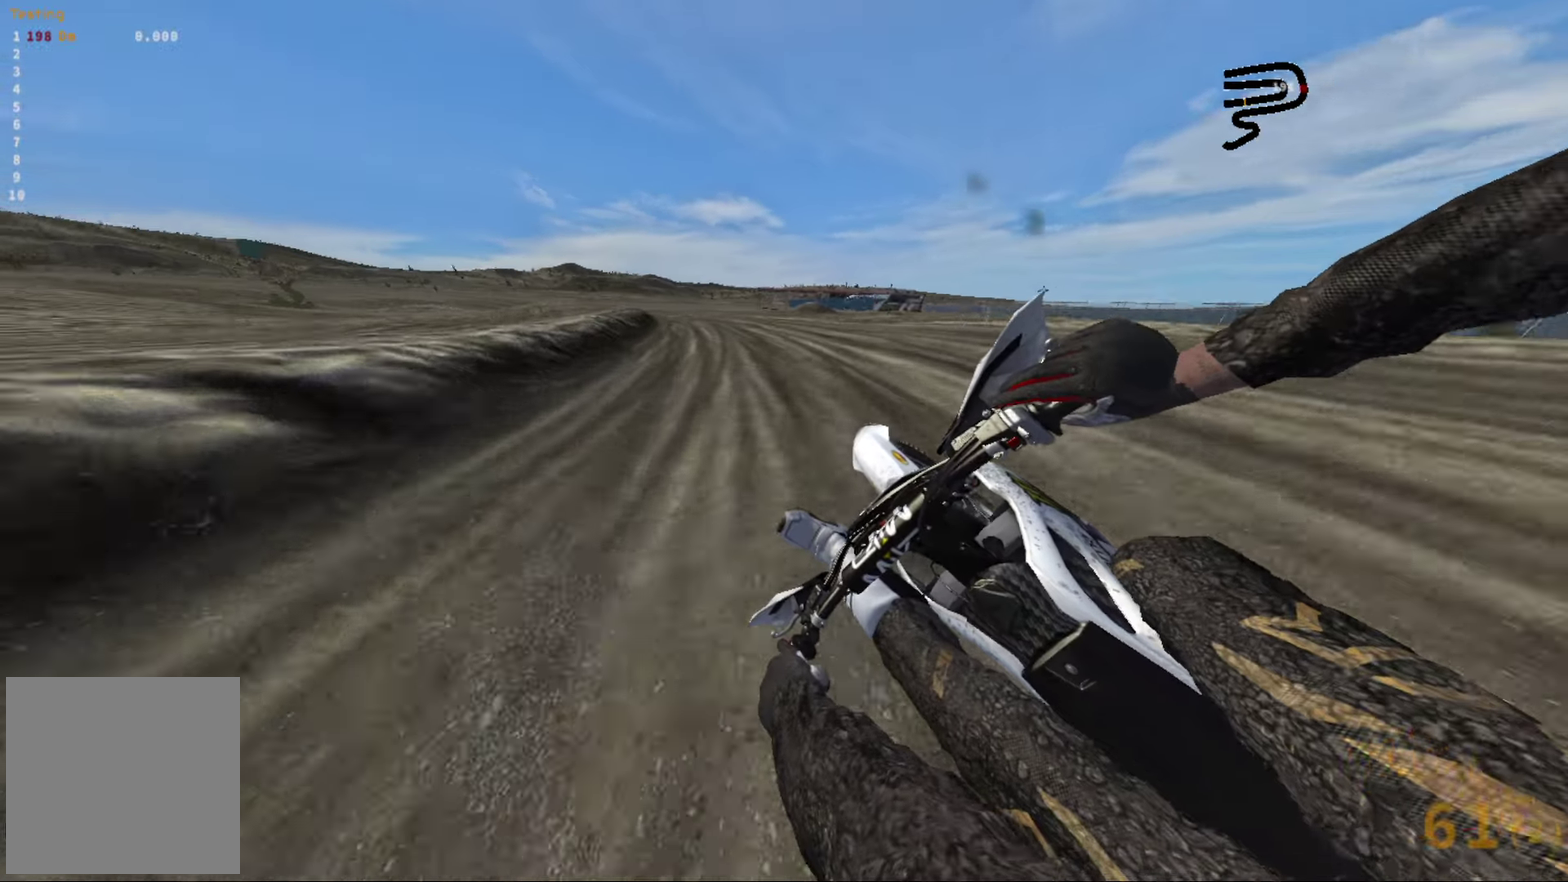
{"dt_ms": 383, "buttons": ["R2"], "left_stick": "up-left", "right_stick": "left", "events": [[166, "left_stick", "up-left"]]}
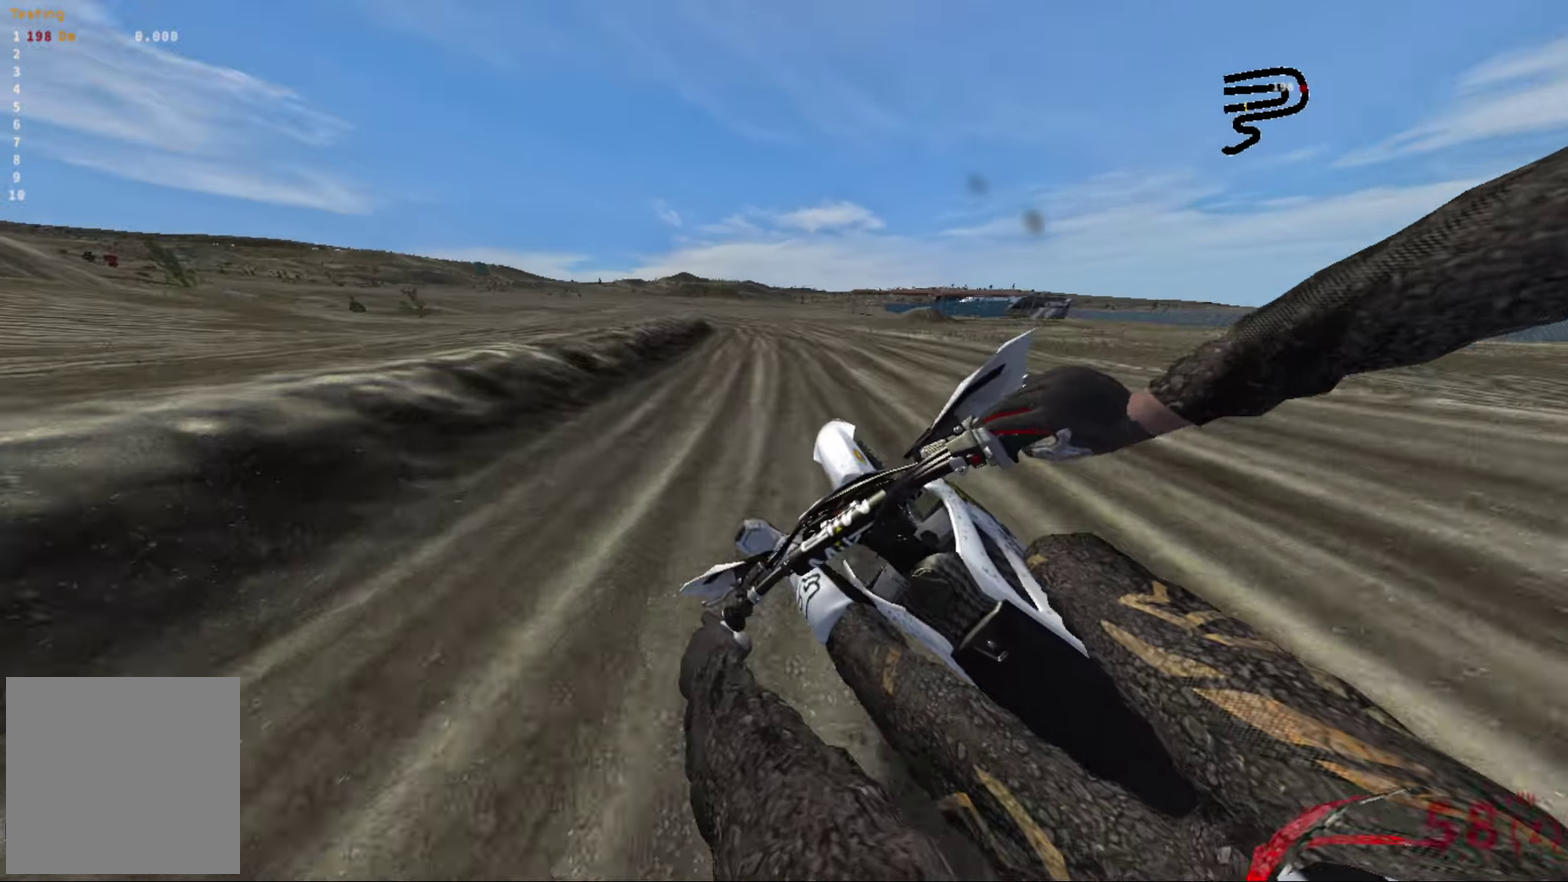
{"dt_ms": 617, "buttons": [], "left_stick": "center", "right_stick": "center", "events": [[283, "left_stick", "center"], [350, "left_stick", "up-right"], [367, "right_stick", "center"], [383, "R2", "up"], [617, "left_stick", "center"]]}
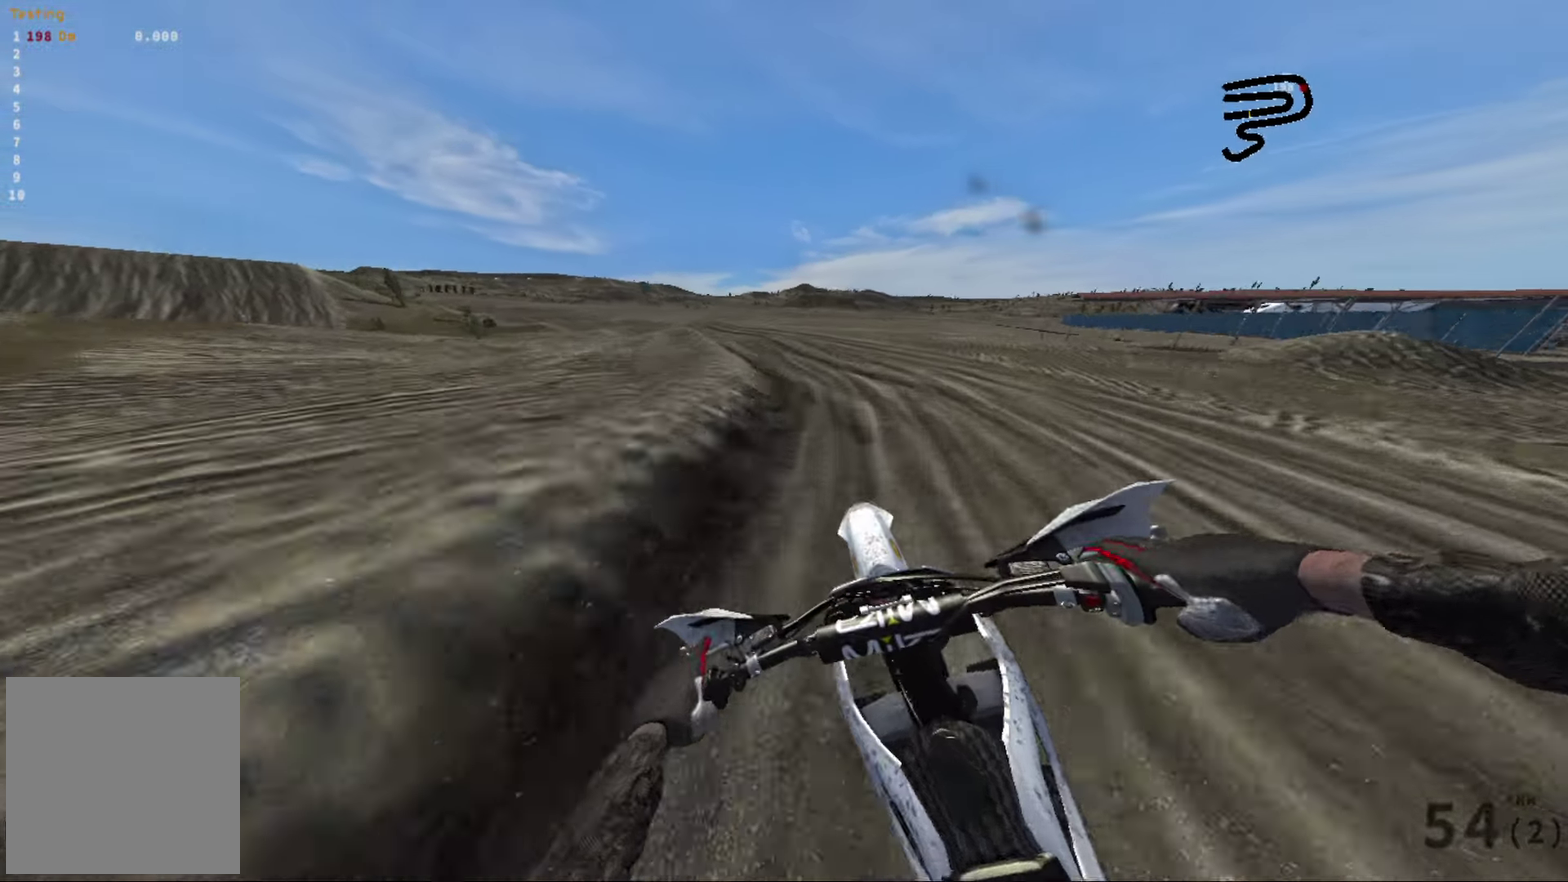
{"dt_ms": 283, "buttons": [], "left_stick": "left", "right_stick": "left", "events": [[66, "left_stick", "left"], [166, "right_stick", "left"]]}
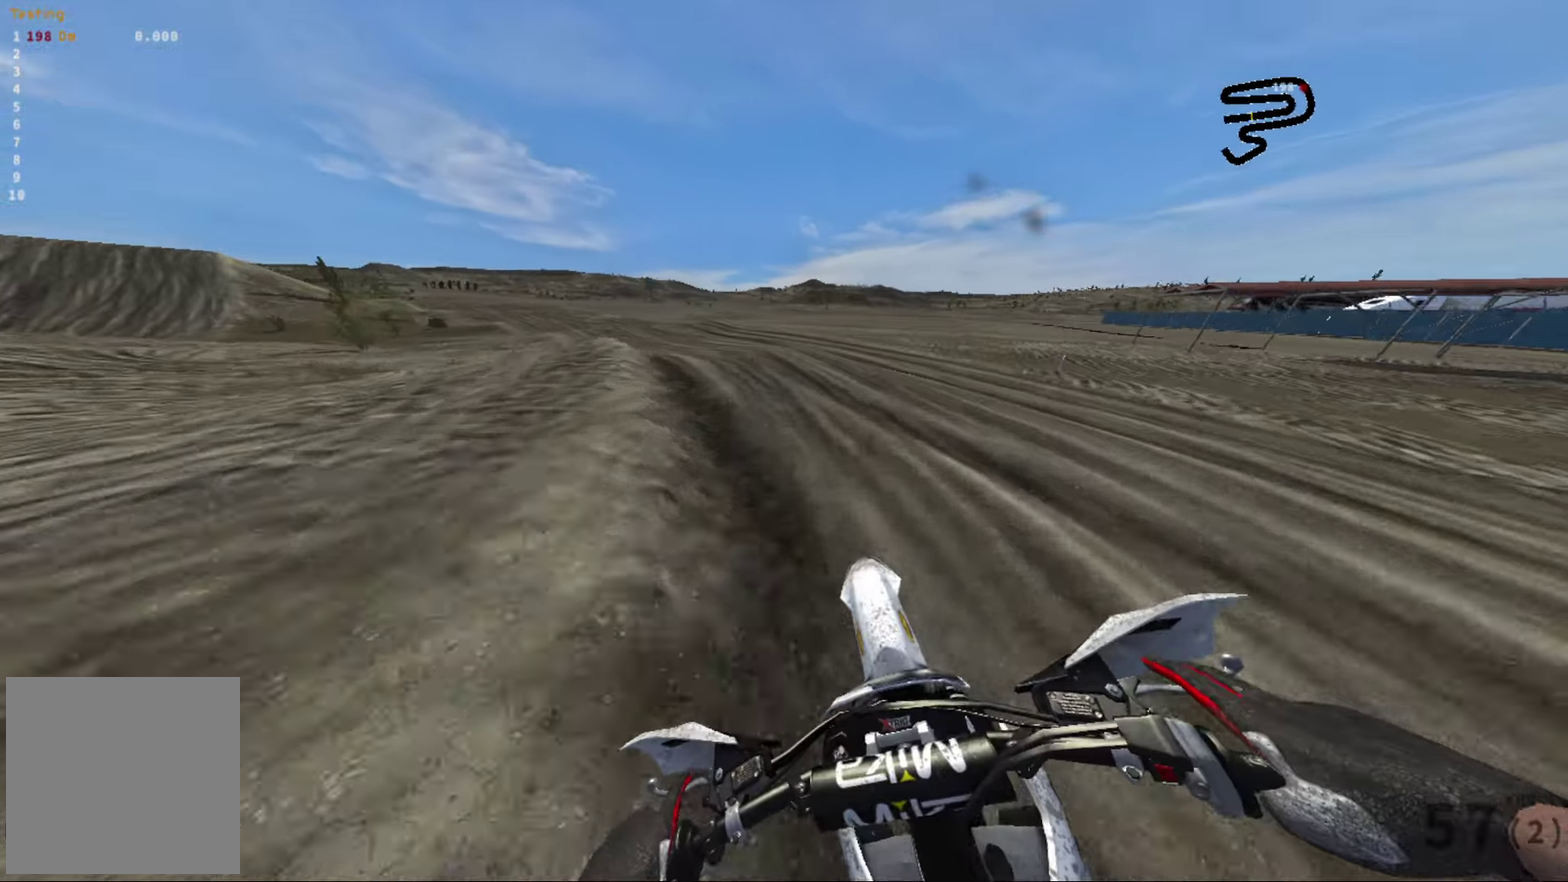
{"dt_ms": 717, "buttons": [], "left_stick": "right", "right_stick": "up-left", "events": [[333, "R2", "down"], [383, "left_stick", "center"], [633, "R2", "up"], [650, "right_stick", "up-left"], [717, "left_stick", "right"]]}